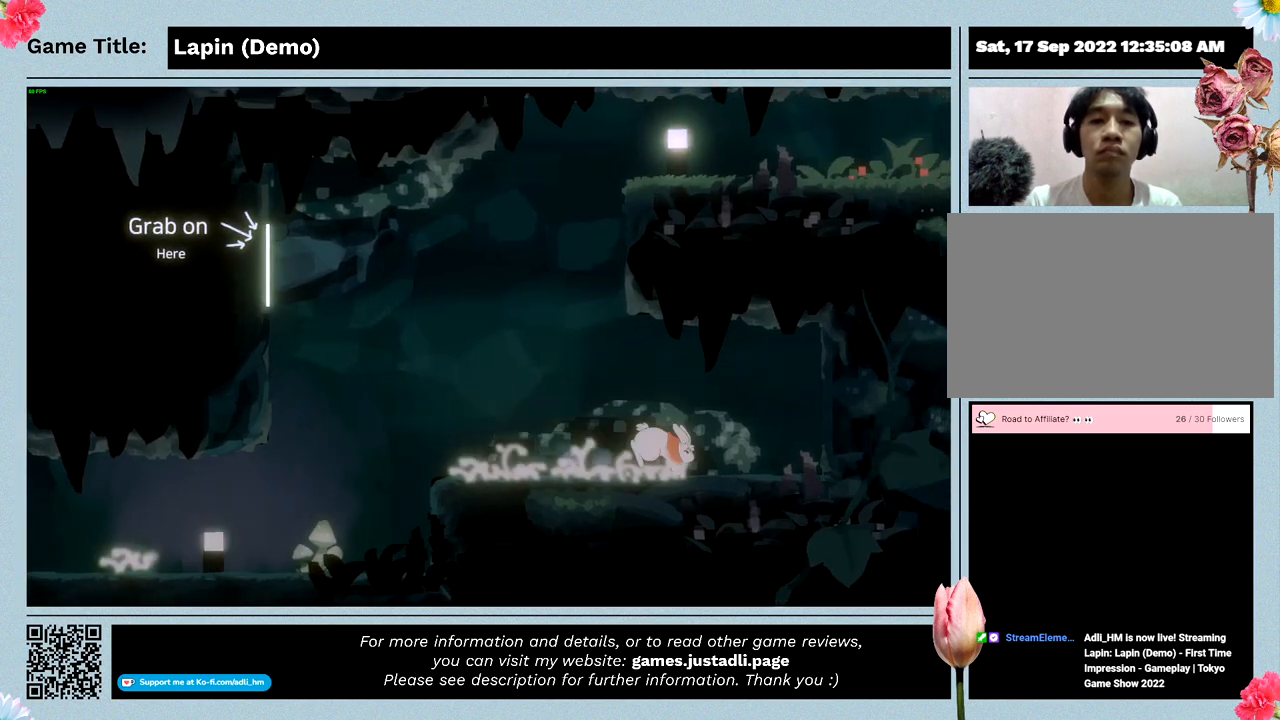
Gameplay with keyboard and mouse; each line is a JSON object with the keys and mouse buttons held at the frame after it. "events" lists presses ("down") and releases ("up") of "0", "1", "2", "3", "4", "5", "6", "7", "8", "9", "a", "alt", "b", "c", "caps_lock", "ctrl", "d", "down", "e", "escape", "f", "f1", "f2", "f3", "f4", "f5", "f6", "f7", "f8", "g", "h", "i", "j", "k", "l", "left", "m", "n", "o", "p", "q", "r", "return", "right", "s", "shift", "space", "t", "tab", "tilde", "u", "up", "v", "w", "x", "y", "z", "mouse_left", "mouse_wheel" and "mouse_right" between this image and that frame as [ms after this image, input, new state], when the widget could be followed in between. "mouse_left", "mouse_wheel", "mouse_right" = the "left", "wheel", "right" buttons of the "mouse" list. No other keys are recorded. "wheel" means that the mouse wheel is clicked or scrolled. Mouse movement is not recorded.
{"keys": ["right"], "mouse": [], "events": []}
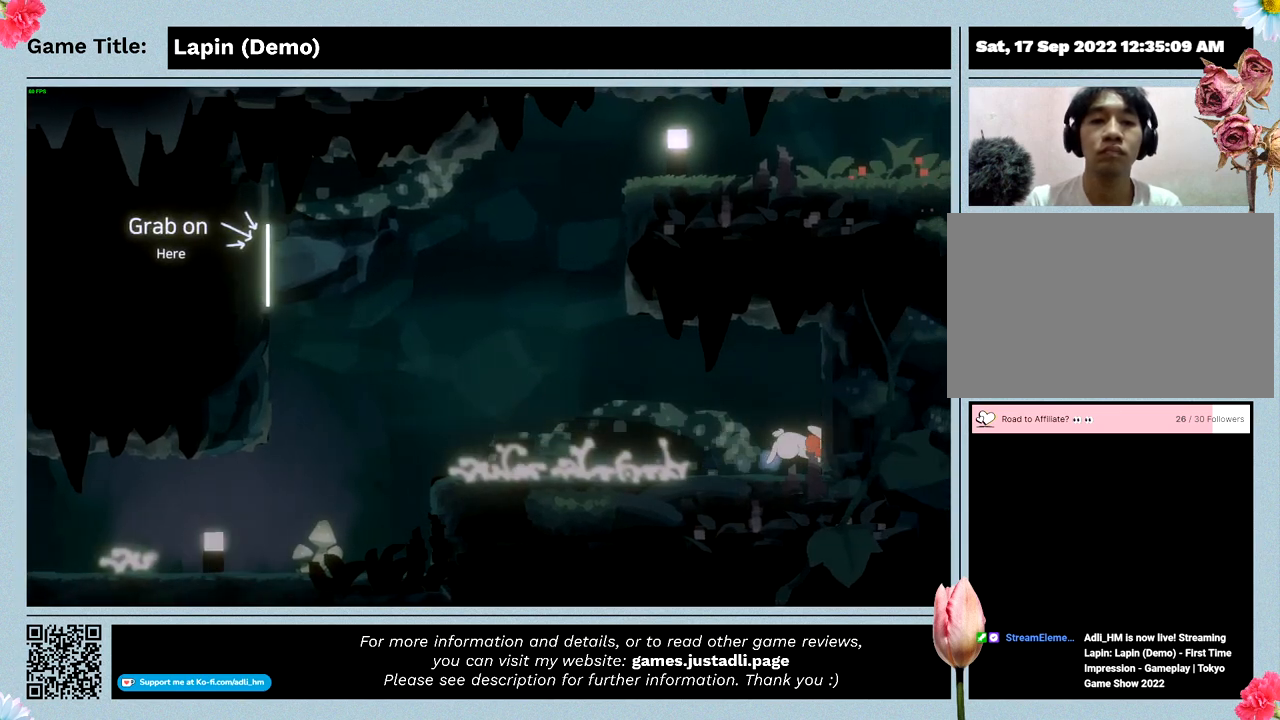
{"keys": ["left"], "mouse": [], "events": [[500, "left", "down"], [500, "right", "up"]]}
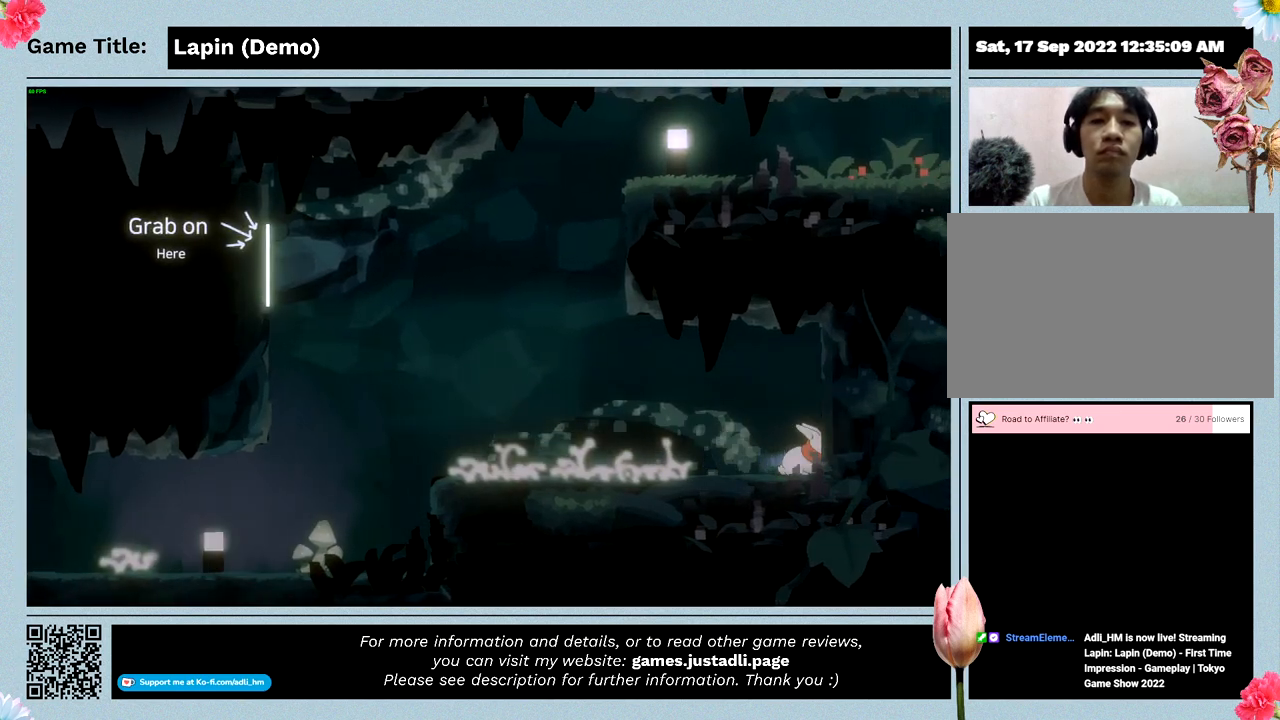
{"keys": ["left"], "mouse": [], "events": []}
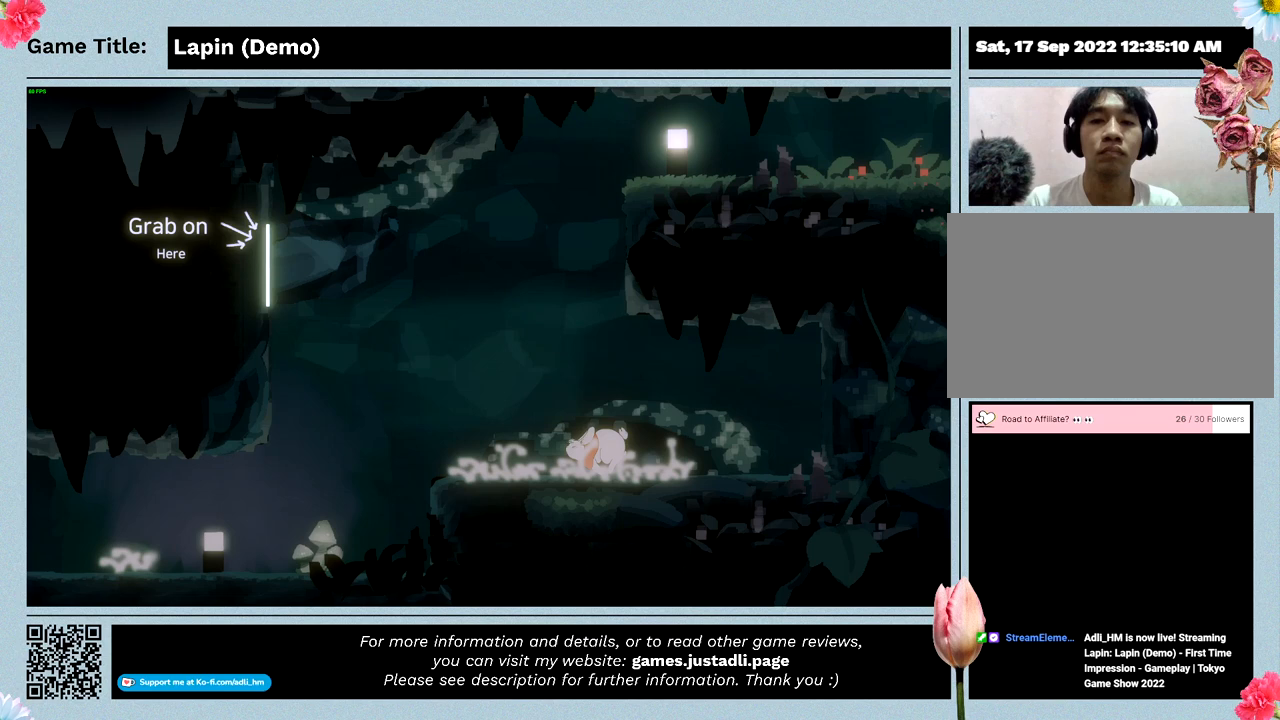
{"keys": ["left", "z"], "mouse": [], "events": [[200, "z", "down"]]}
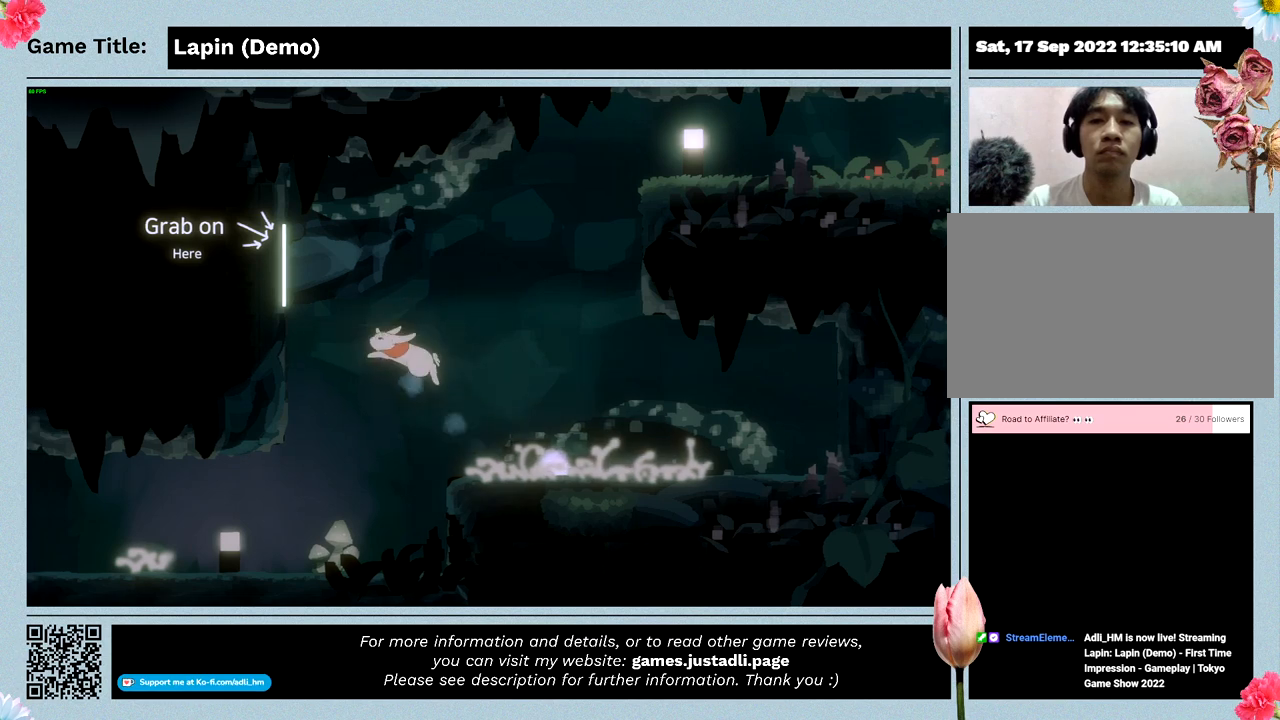
{"keys": ["left", "z"], "mouse": [], "events": []}
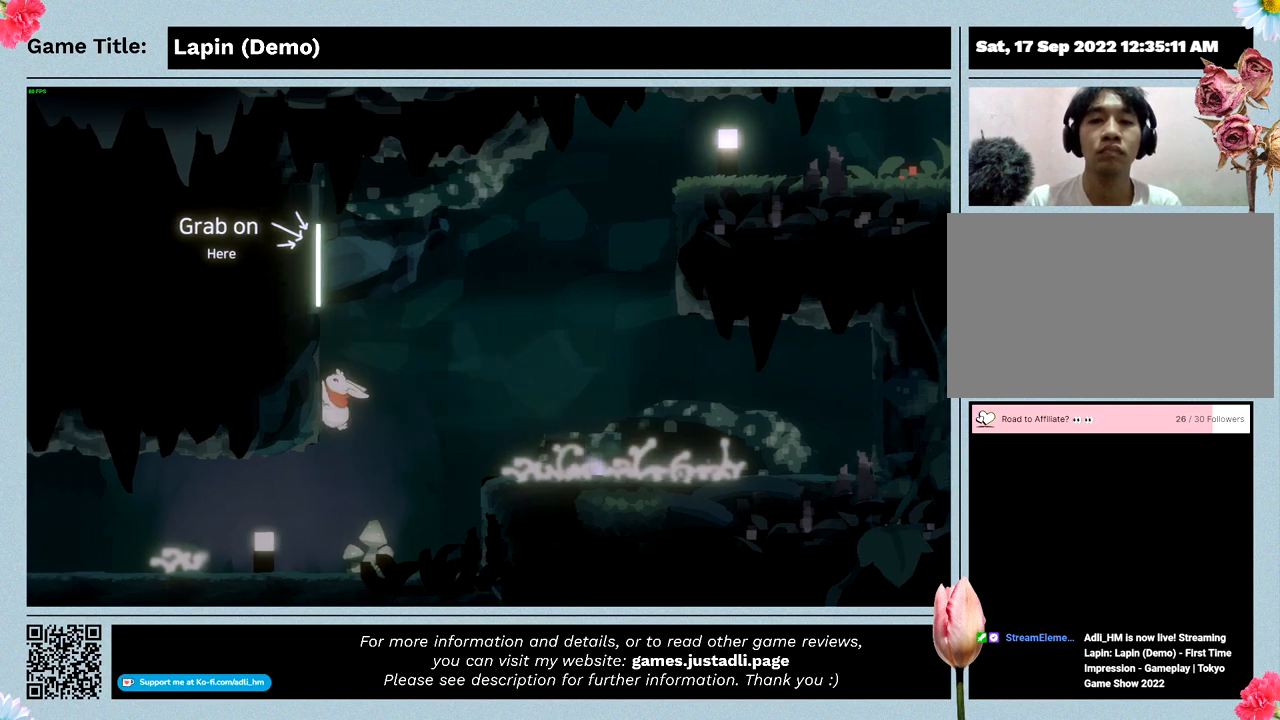
{"keys": ["left", "z"], "mouse": [], "events": []}
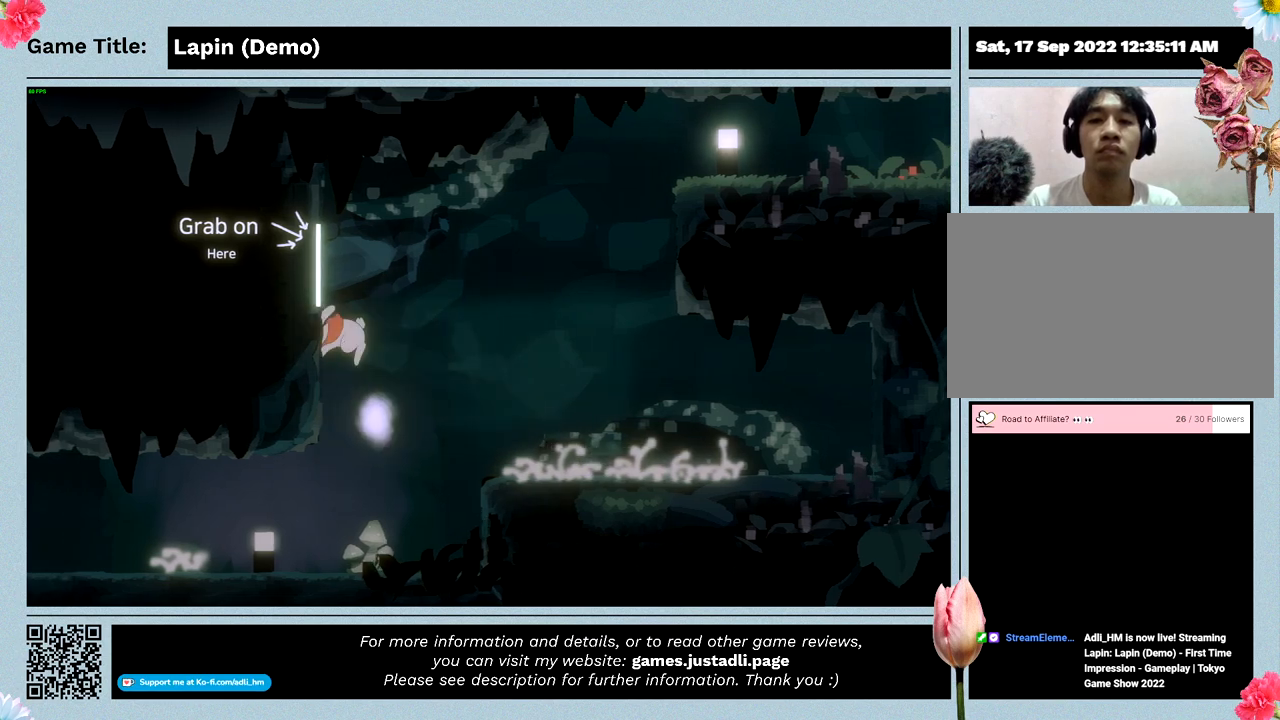
{"keys": [], "mouse": [], "events": [[200, "z", "up"], [467, "left", "up"]]}
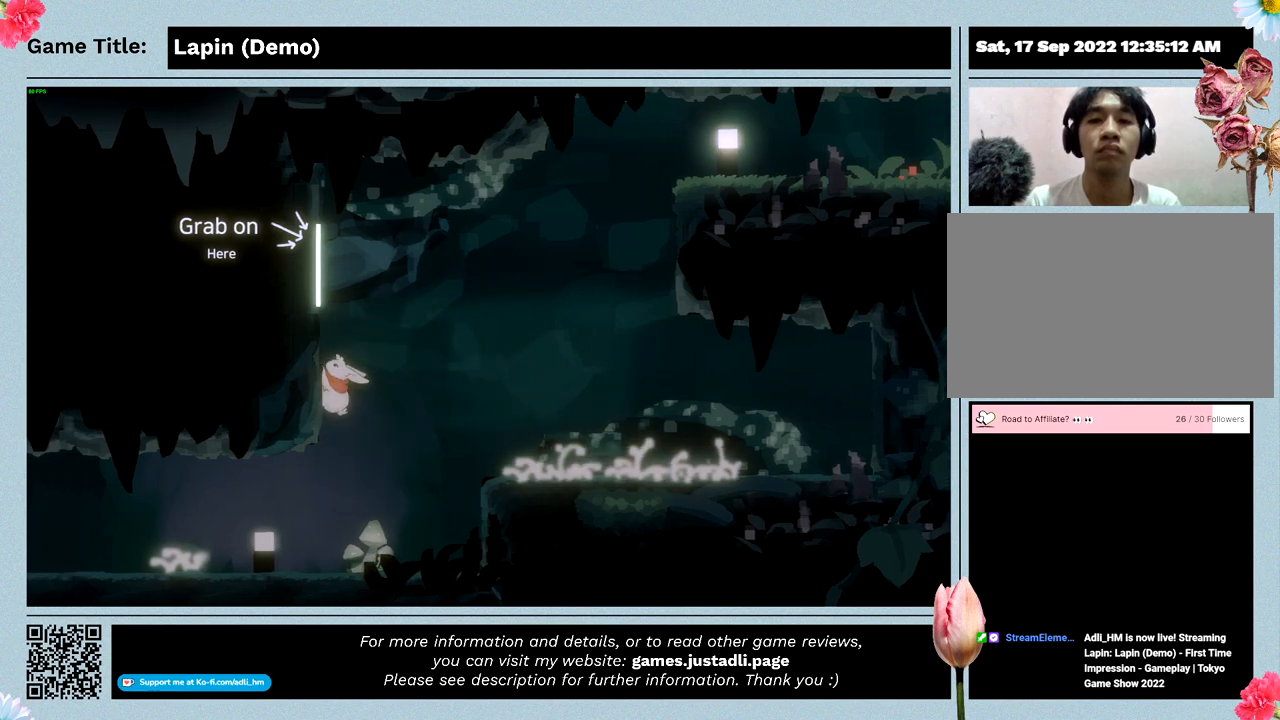
{"keys": ["left", "up", "z"], "mouse": [], "events": [[167, "up", "down"], [167, "z", "down"], [433, "left", "down"]]}
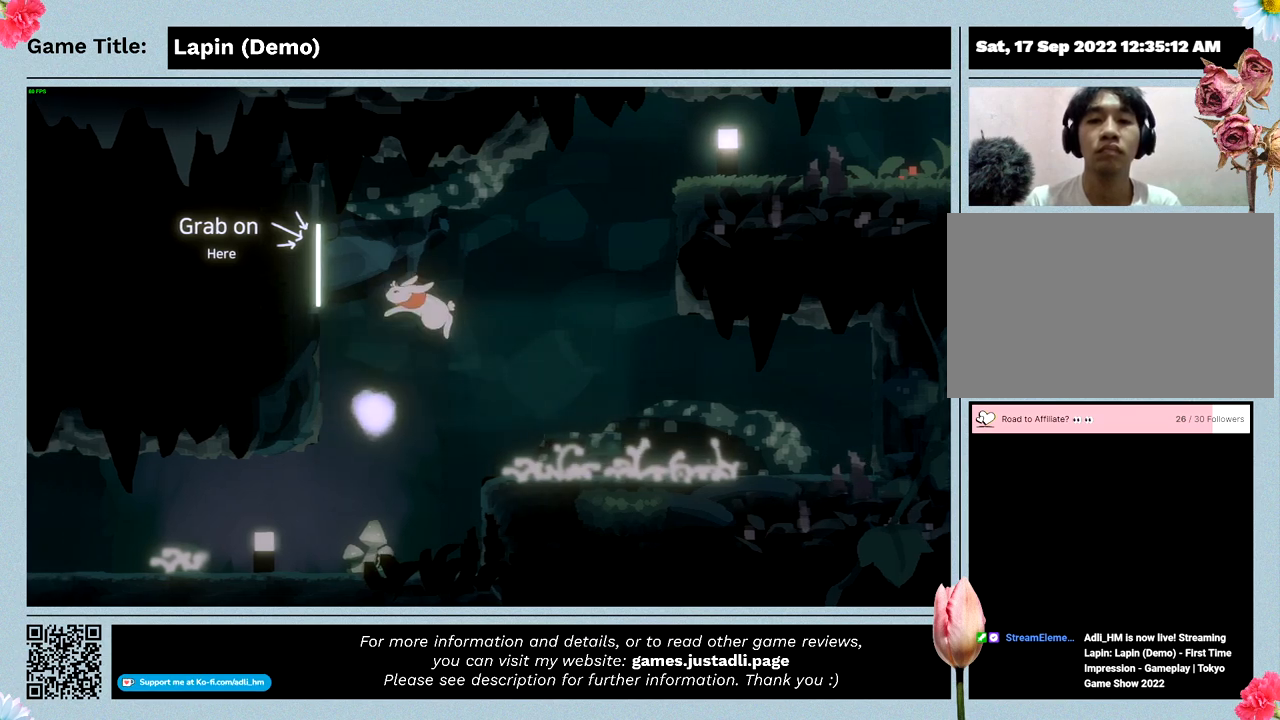
{"keys": ["left", "z"], "mouse": [], "events": [[67, "up", "up"]]}
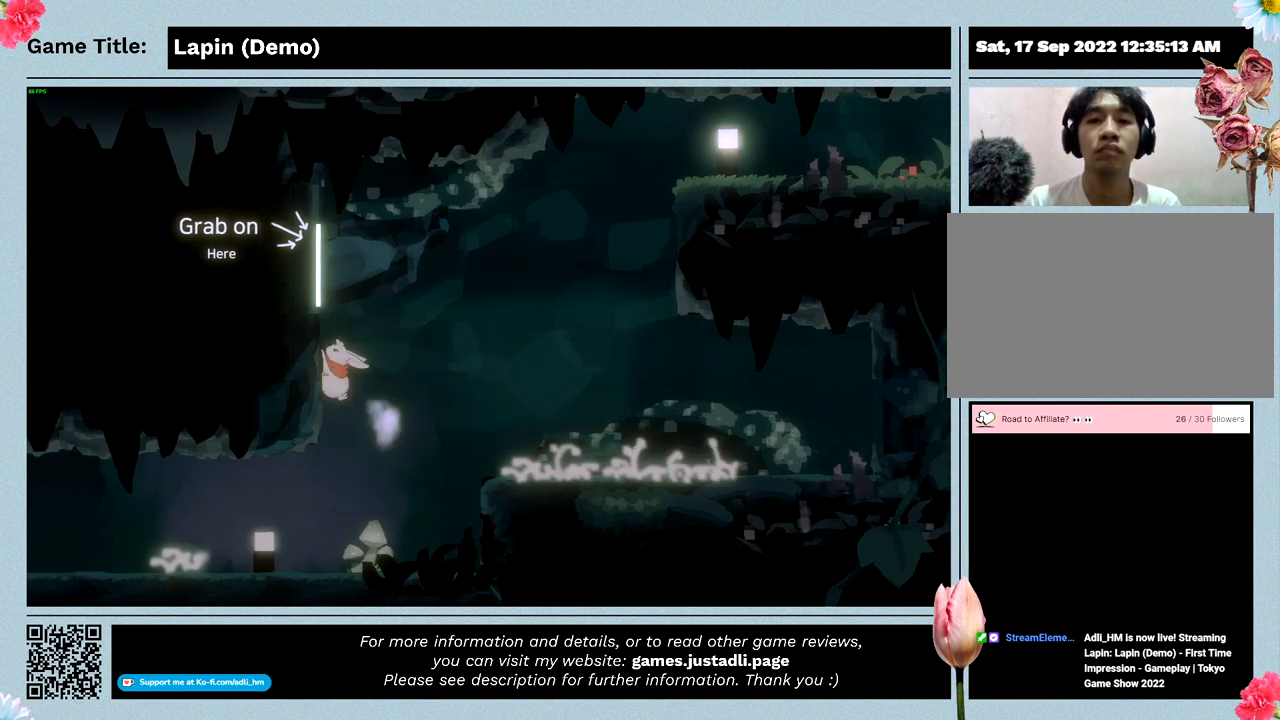
{"keys": ["left", "z"], "mouse": [], "events": []}
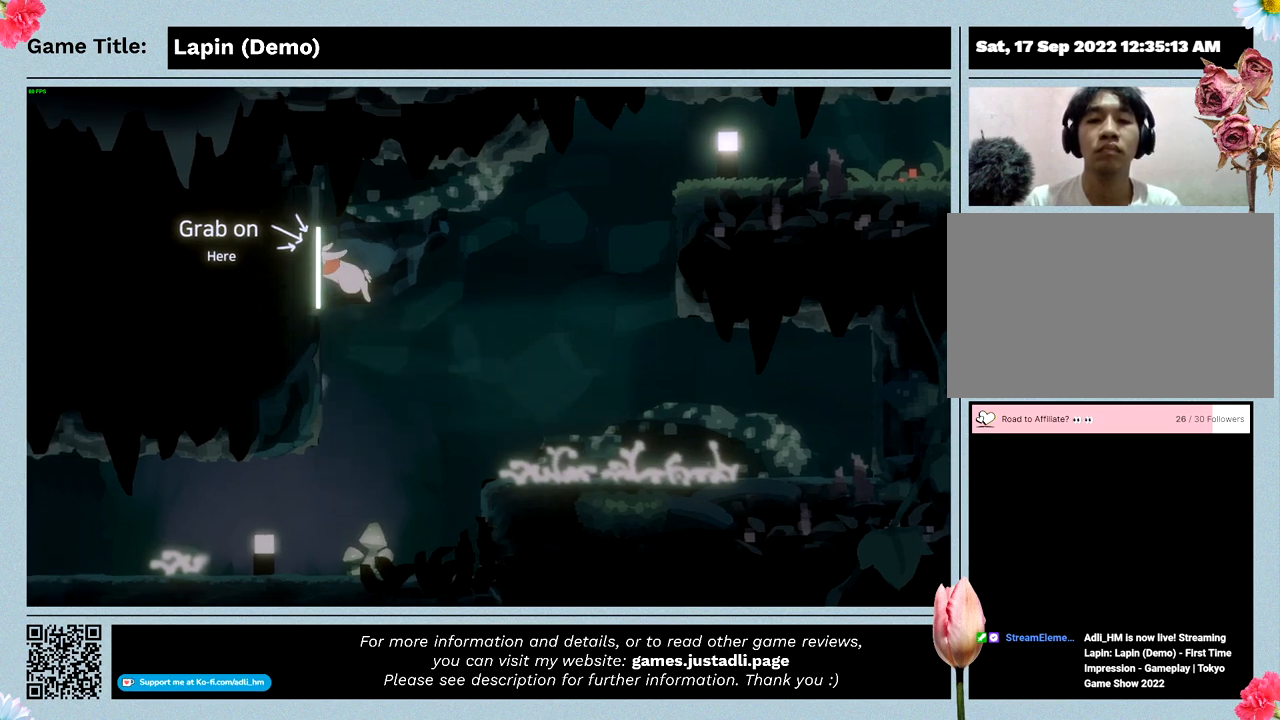
{"keys": ["left", "z"], "mouse": [], "events": []}
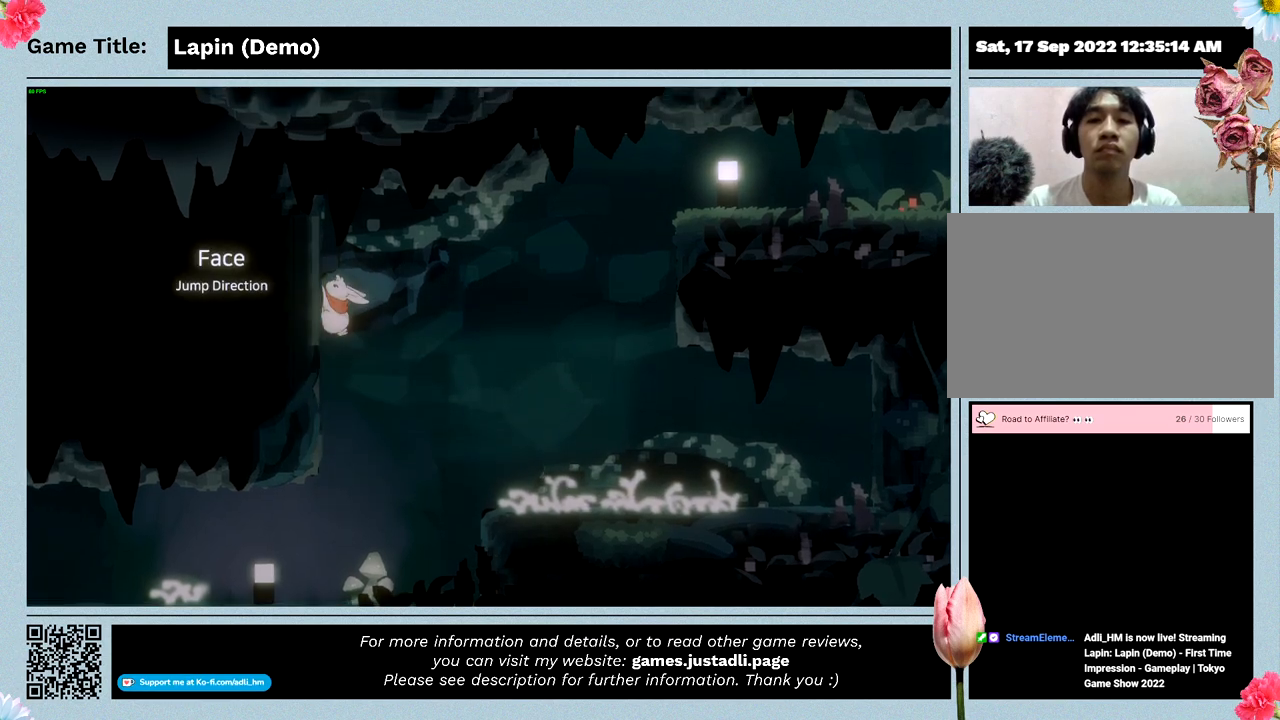
{"keys": [], "mouse": [], "events": [[100, "z", "up"], [500, "left", "up"]]}
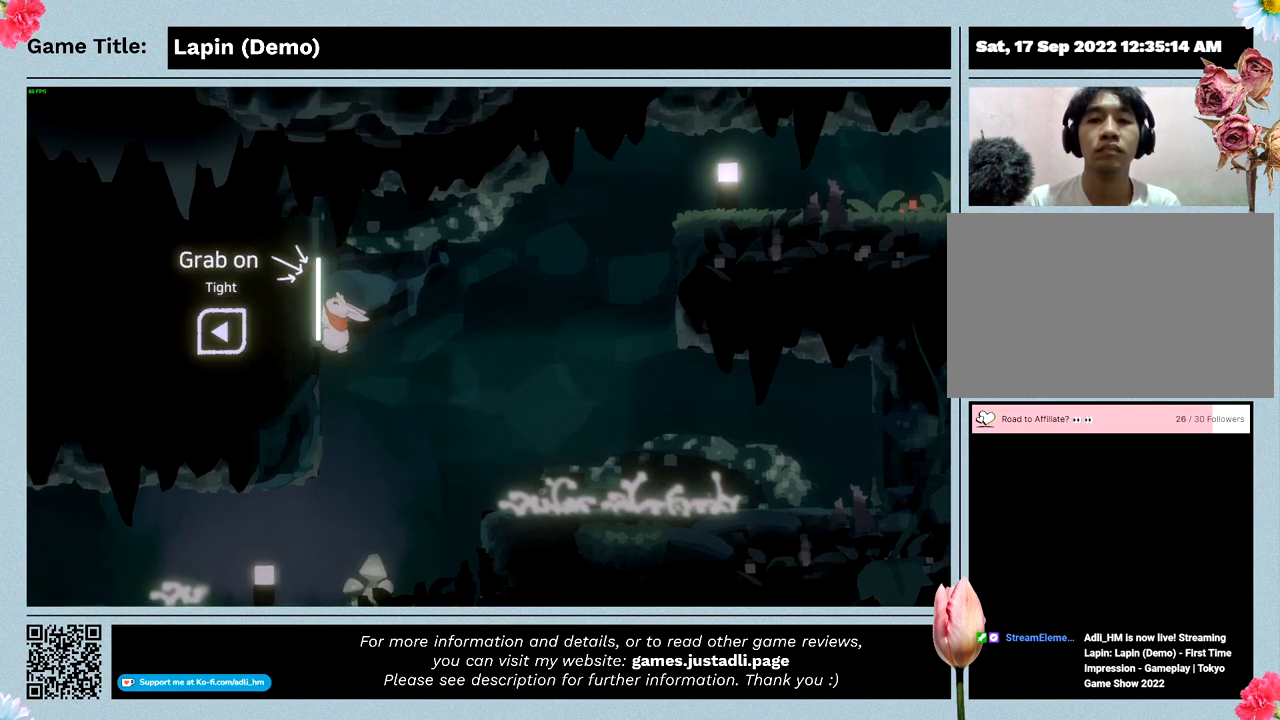
{"keys": ["left", "z"], "mouse": [], "events": [[133, "z", "down"], [467, "left", "down"]]}
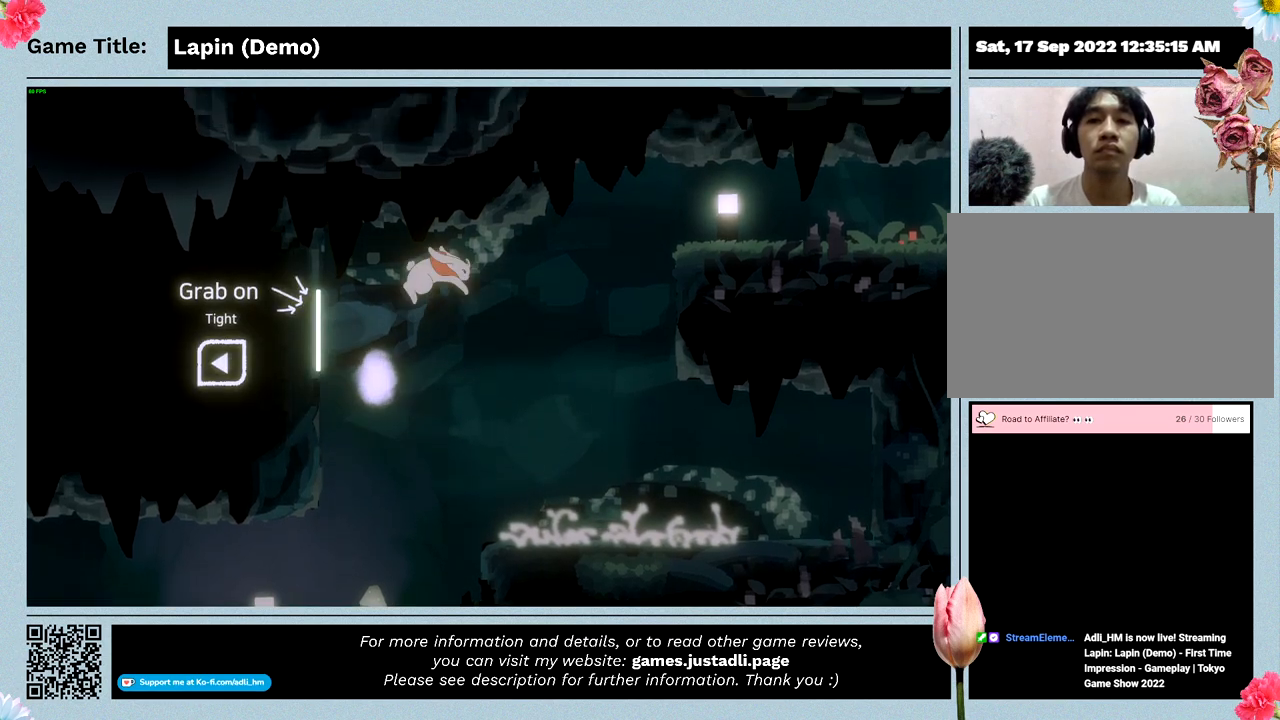
{"keys": ["left", "z"], "mouse": [], "events": []}
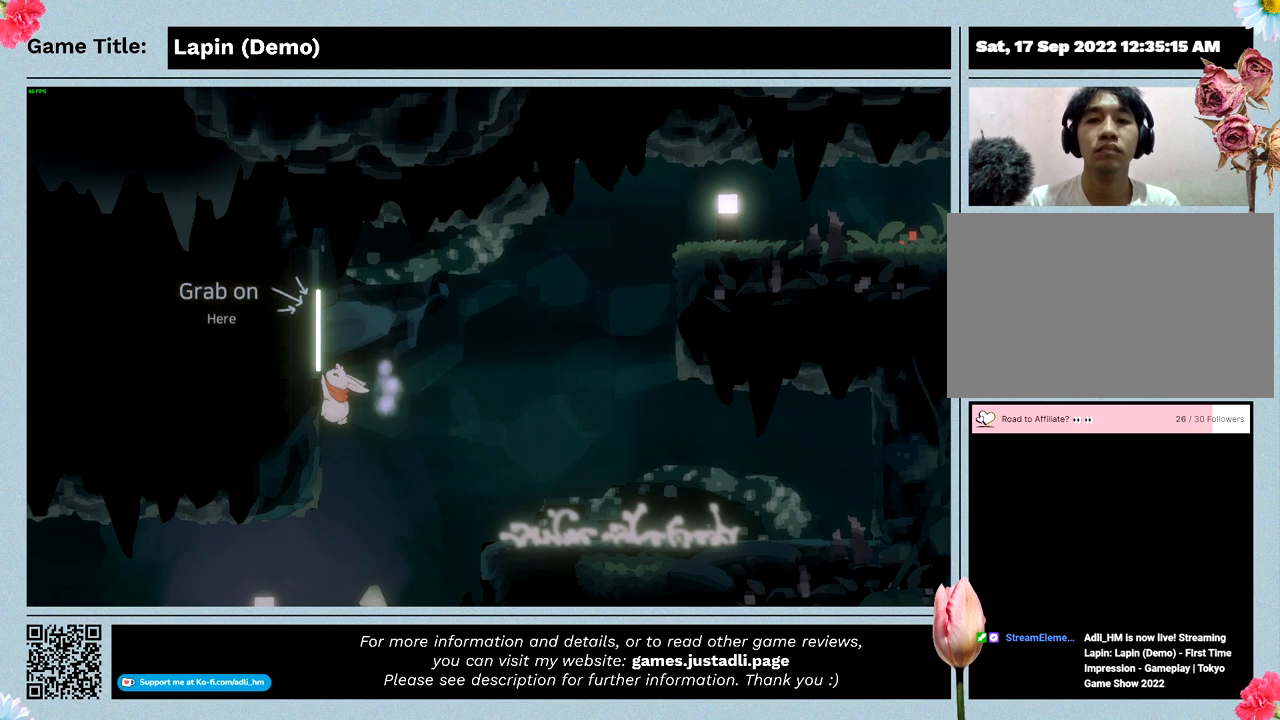
{"keys": ["left", "z"], "mouse": [], "events": []}
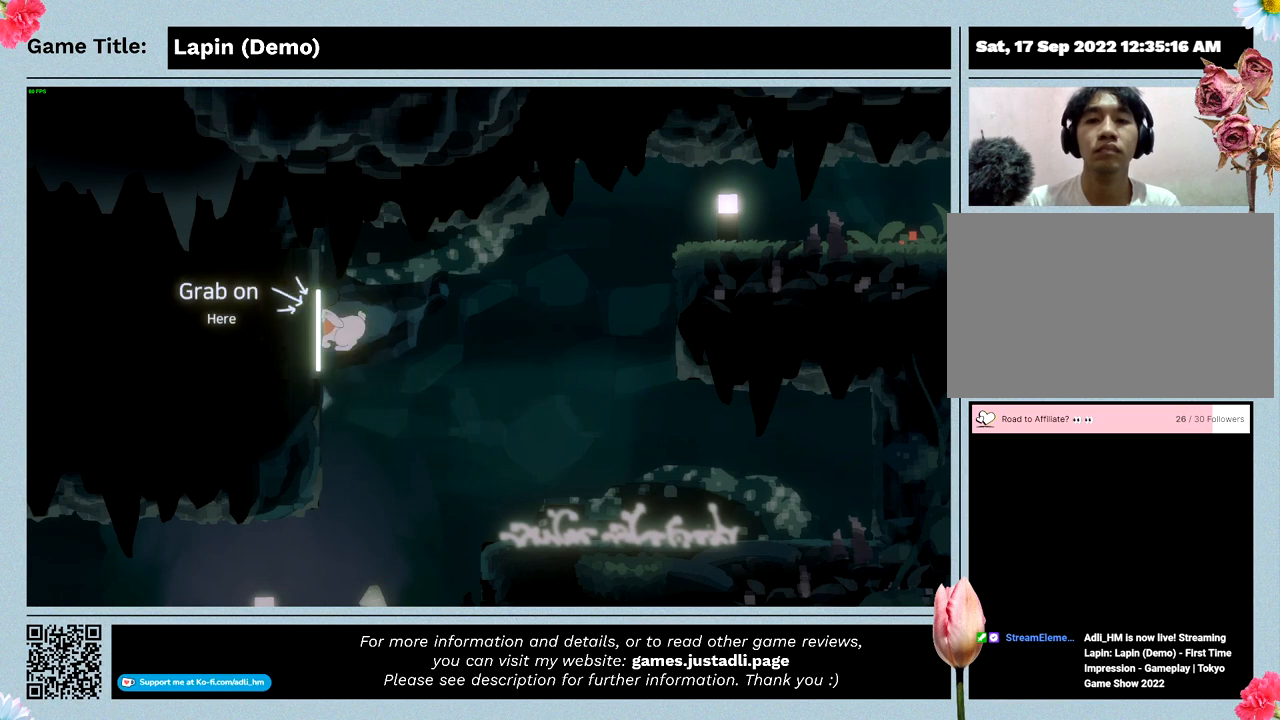
{"keys": ["left", "z"], "mouse": [], "events": []}
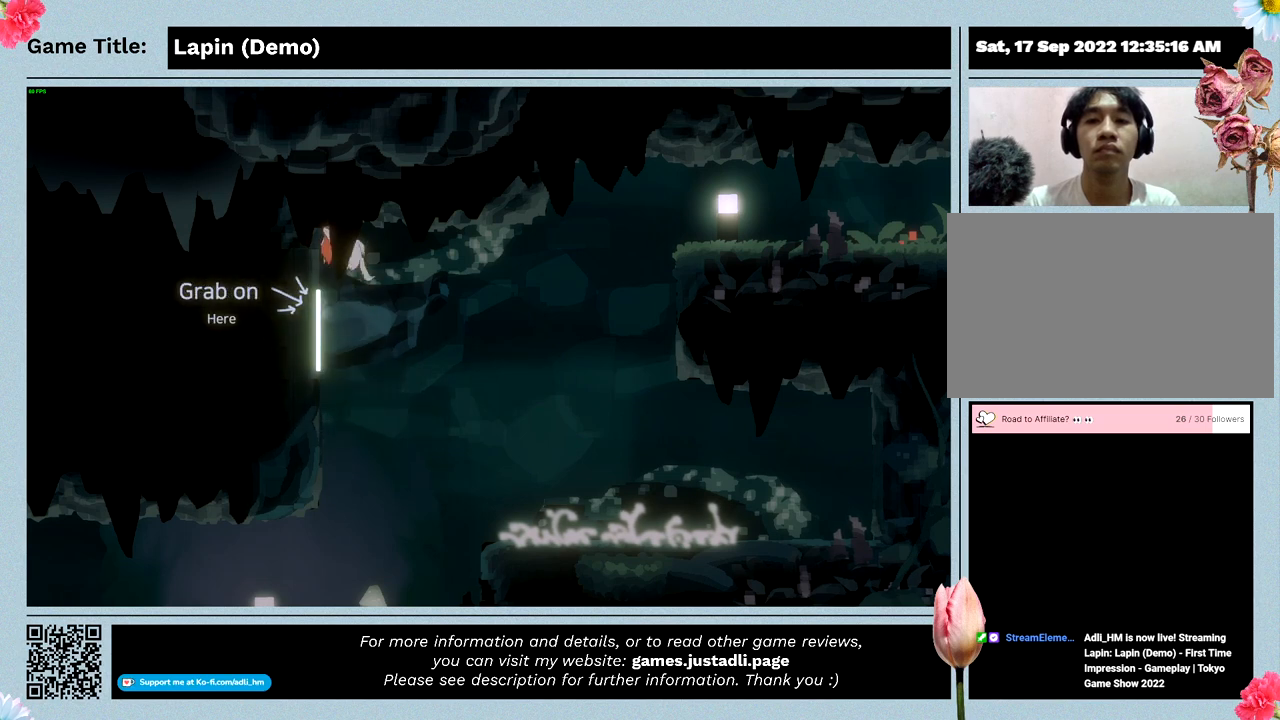
{"keys": ["left", "z"], "mouse": [], "events": []}
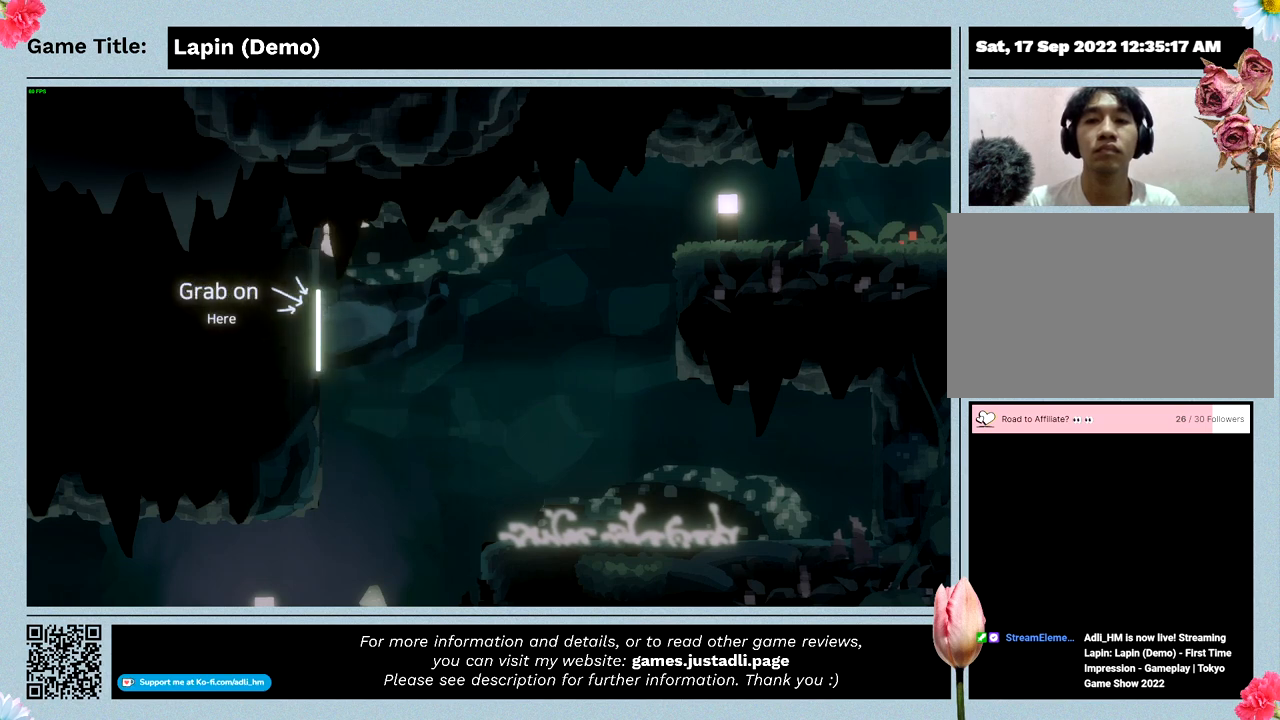
{"keys": ["z"], "mouse": [], "events": [[467, "left", "up"]]}
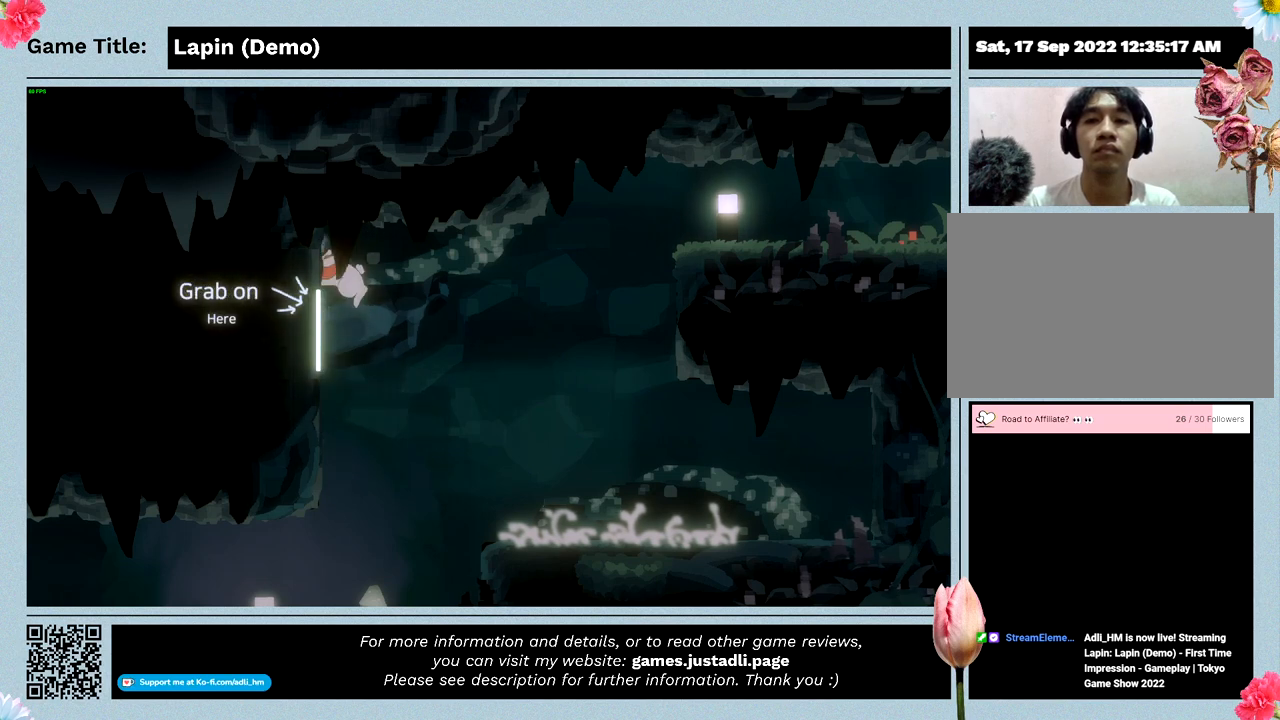
{"keys": ["left", "z"], "mouse": [], "events": [[133, "left", "down"]]}
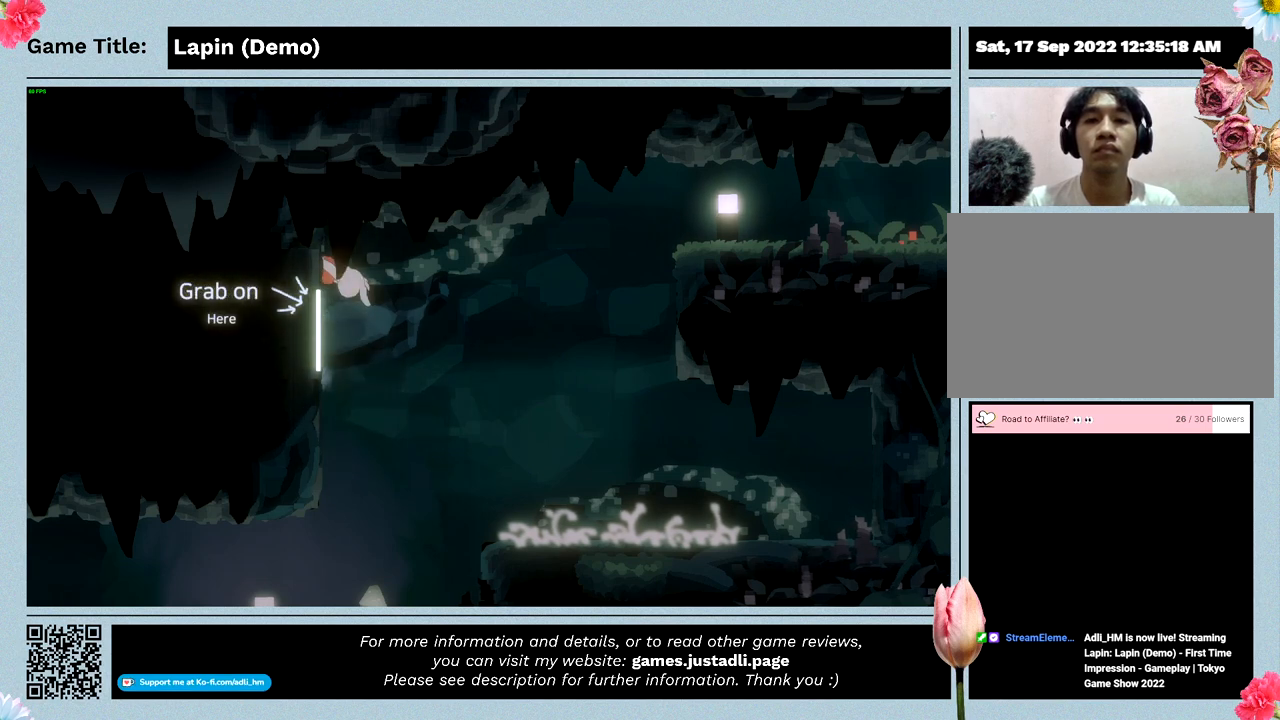
{"keys": ["left", "z"], "mouse": [], "events": []}
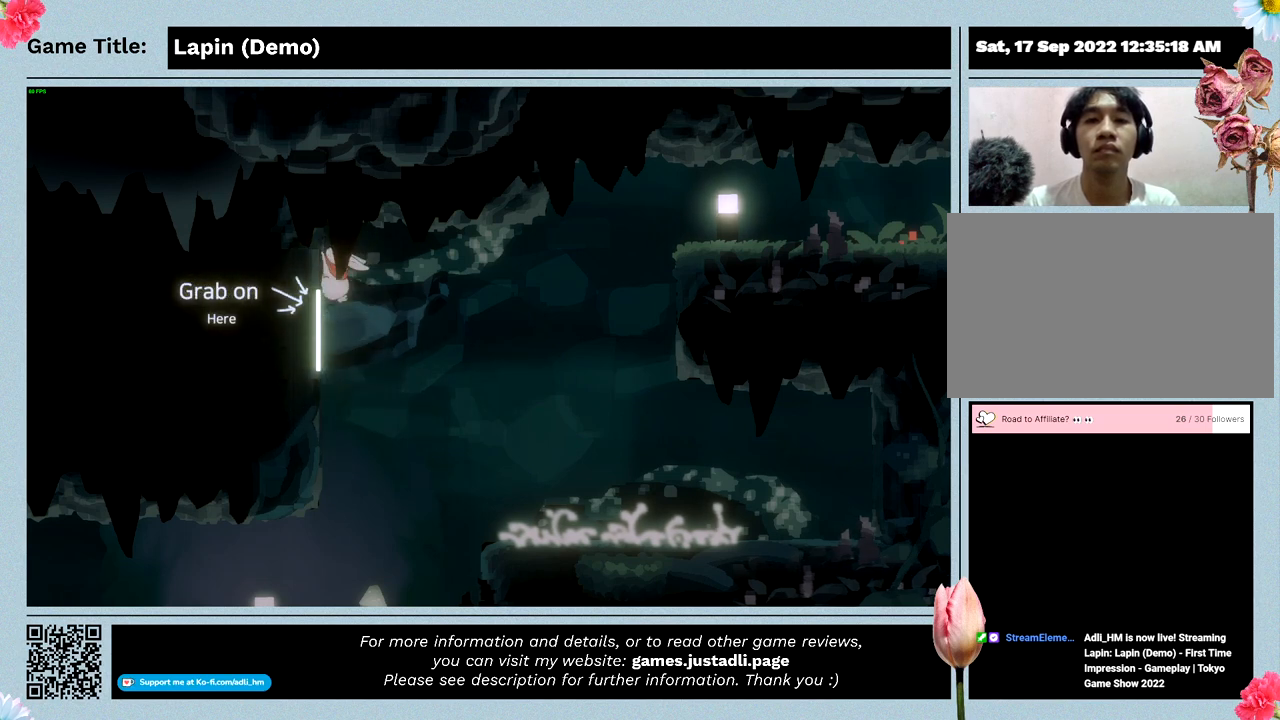
{"keys": [], "mouse": [], "events": [[100, "z", "up"], [167, "left", "up"]]}
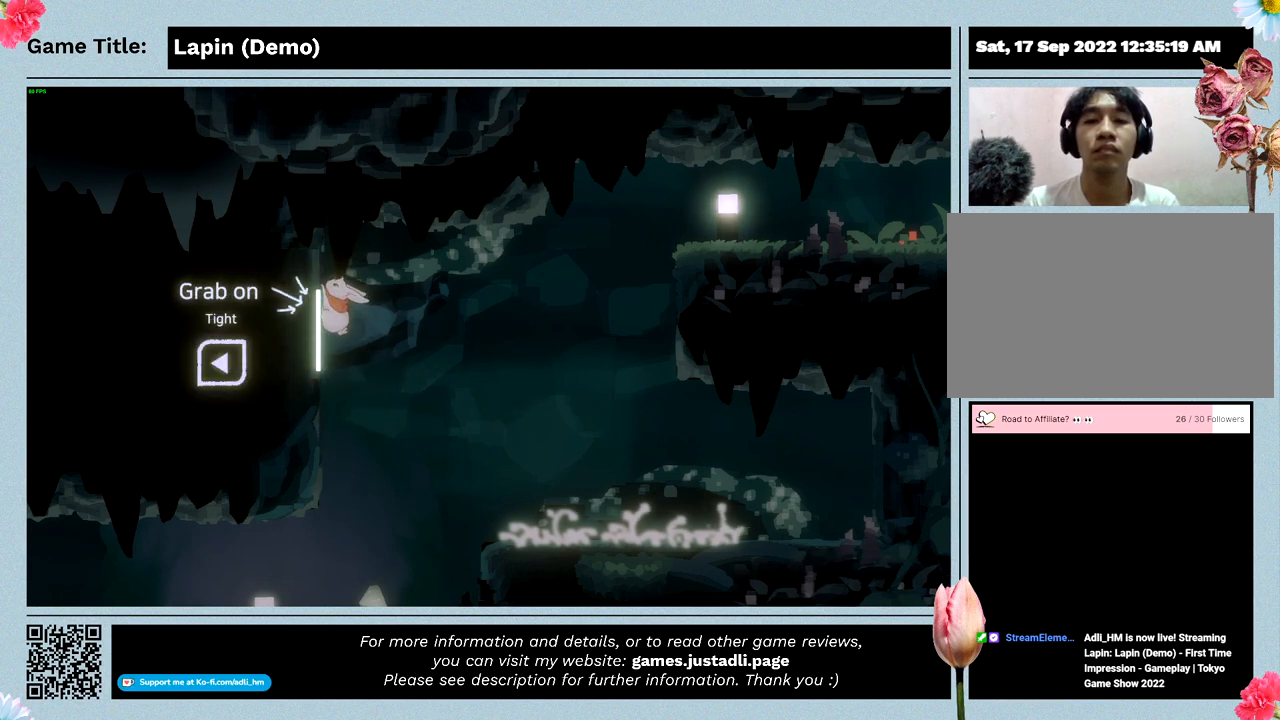
{"keys": ["left", "z"], "mouse": [], "events": [[167, "z", "down"], [267, "left", "down"]]}
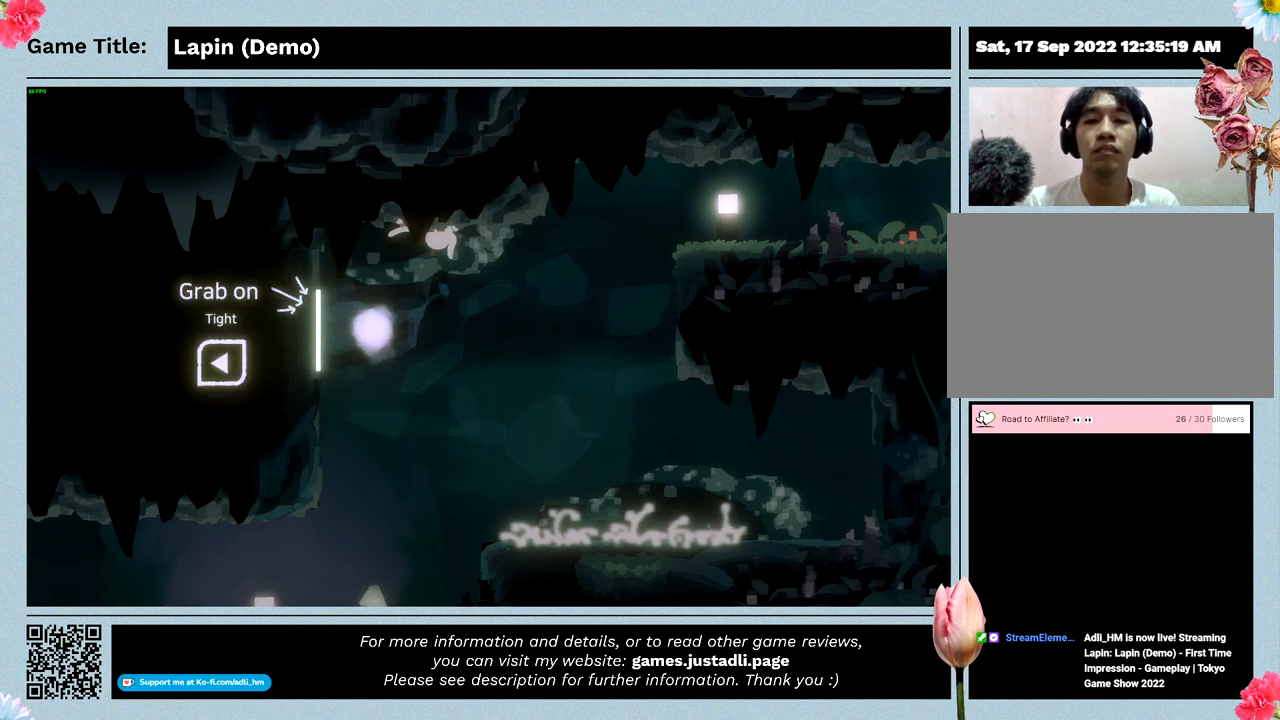
{"keys": ["left", "z"], "mouse": [], "events": []}
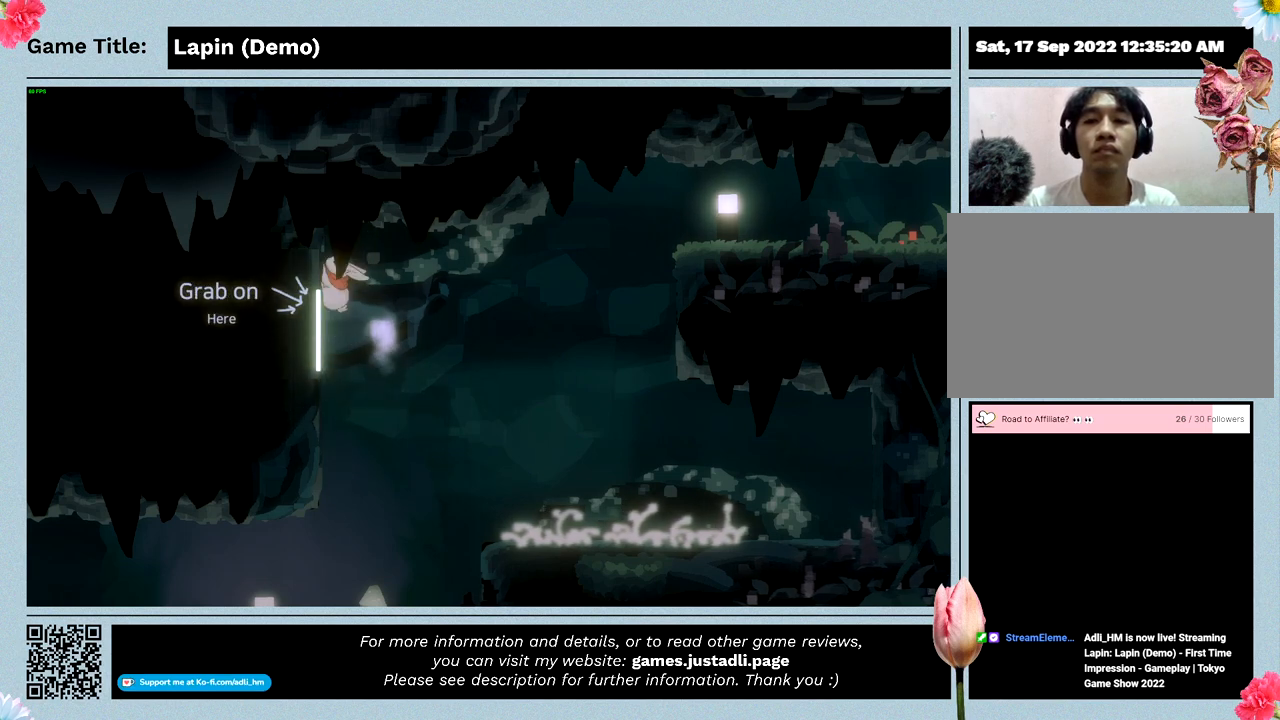
{"keys": ["z"], "mouse": [], "events": [[433, "left", "up"]]}
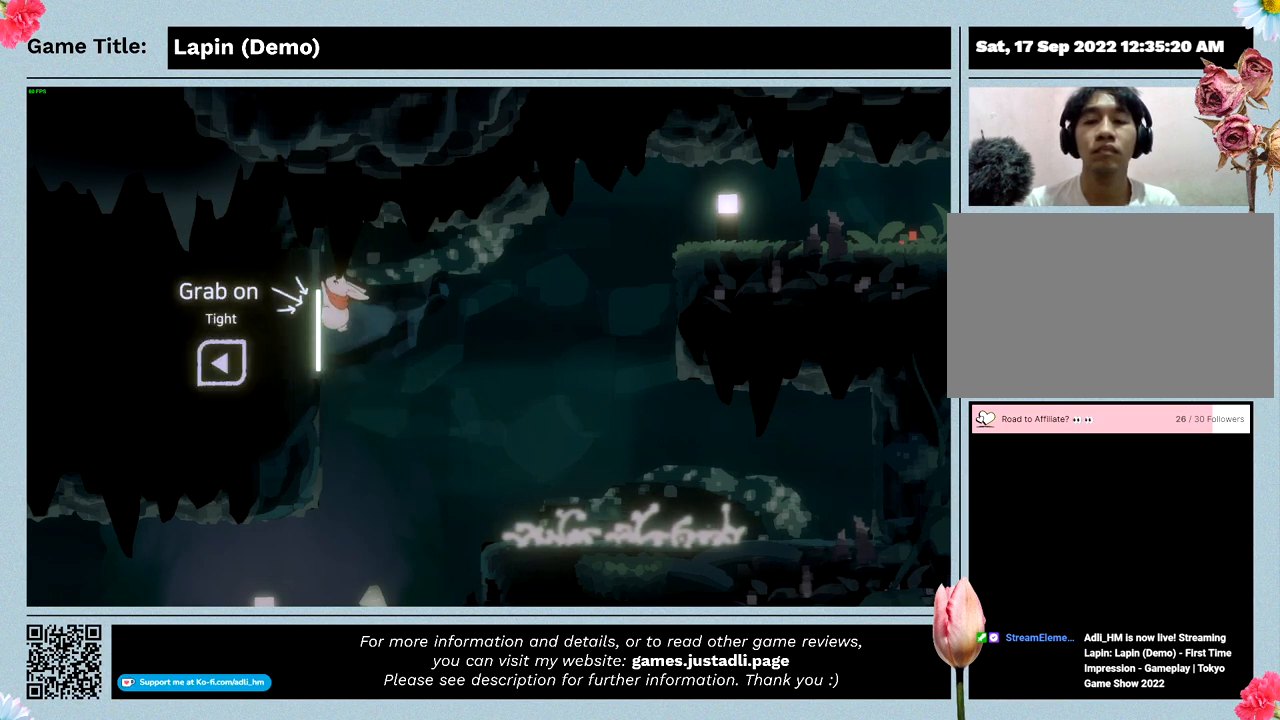
{"keys": ["left", "z"], "mouse": [], "events": [[433, "left", "down"]]}
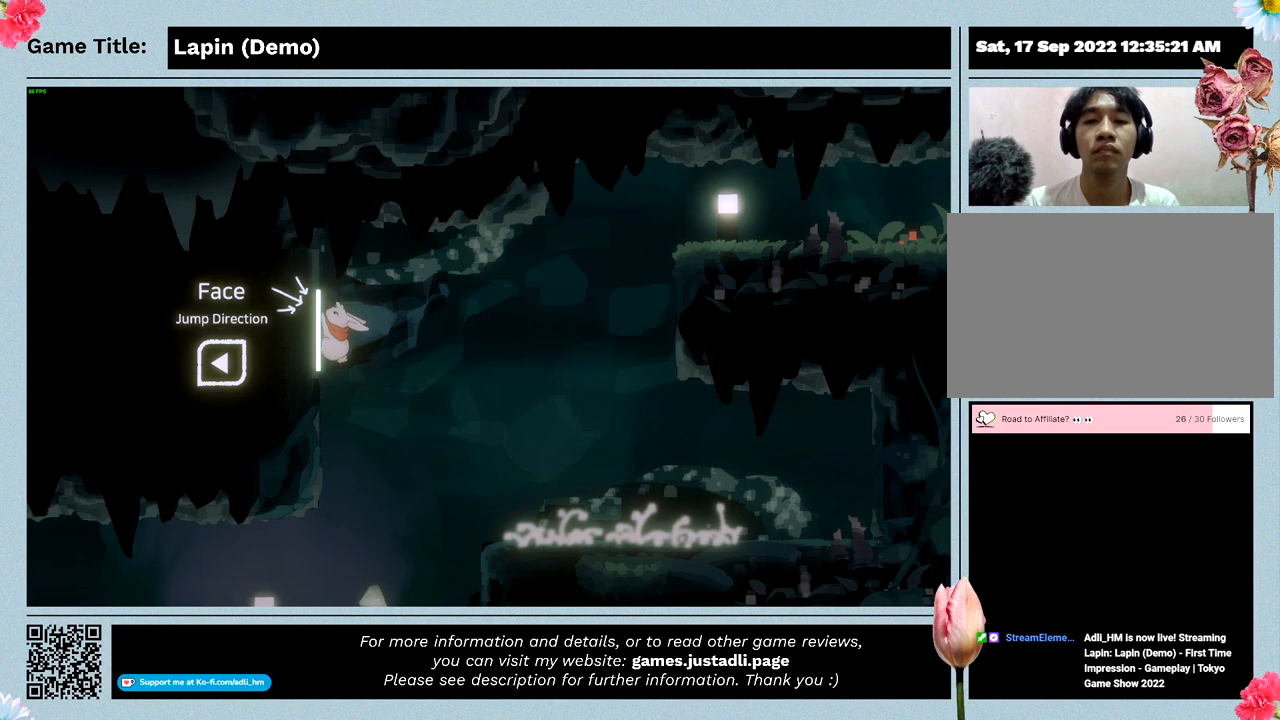
{"keys": ["left", "z"], "mouse": [], "events": []}
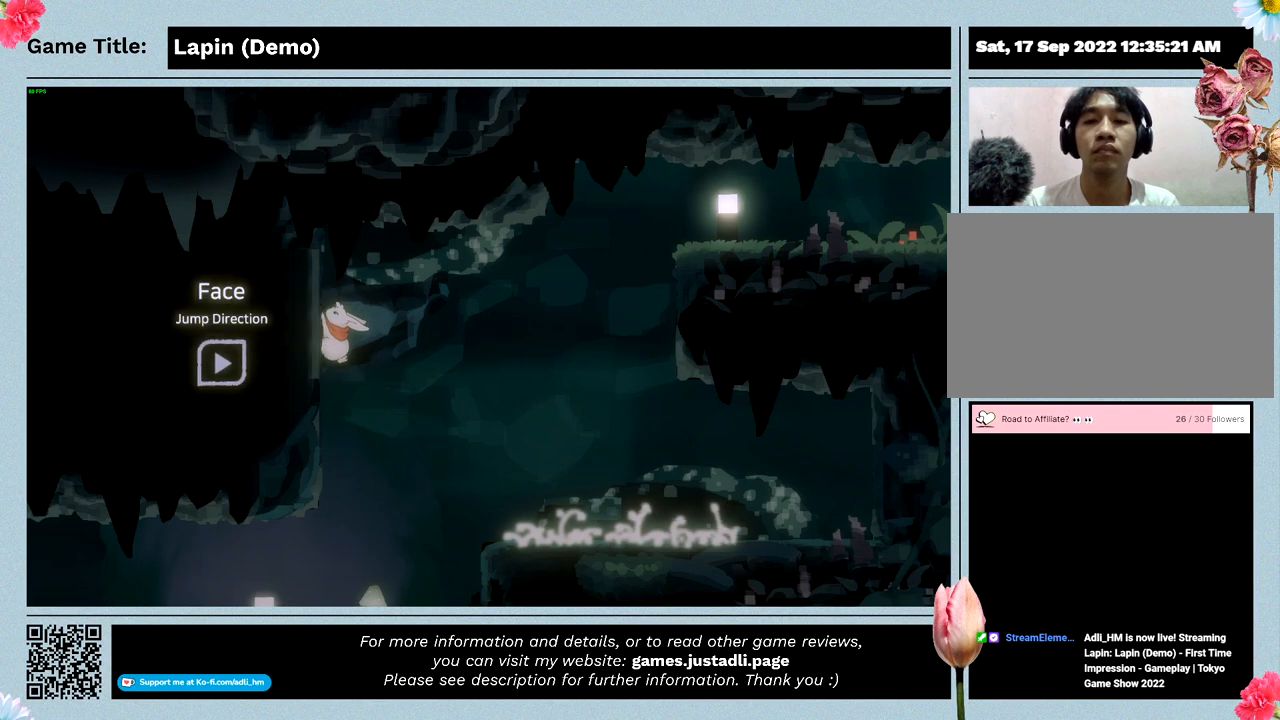
{"keys": ["left", "z"], "mouse": [], "events": []}
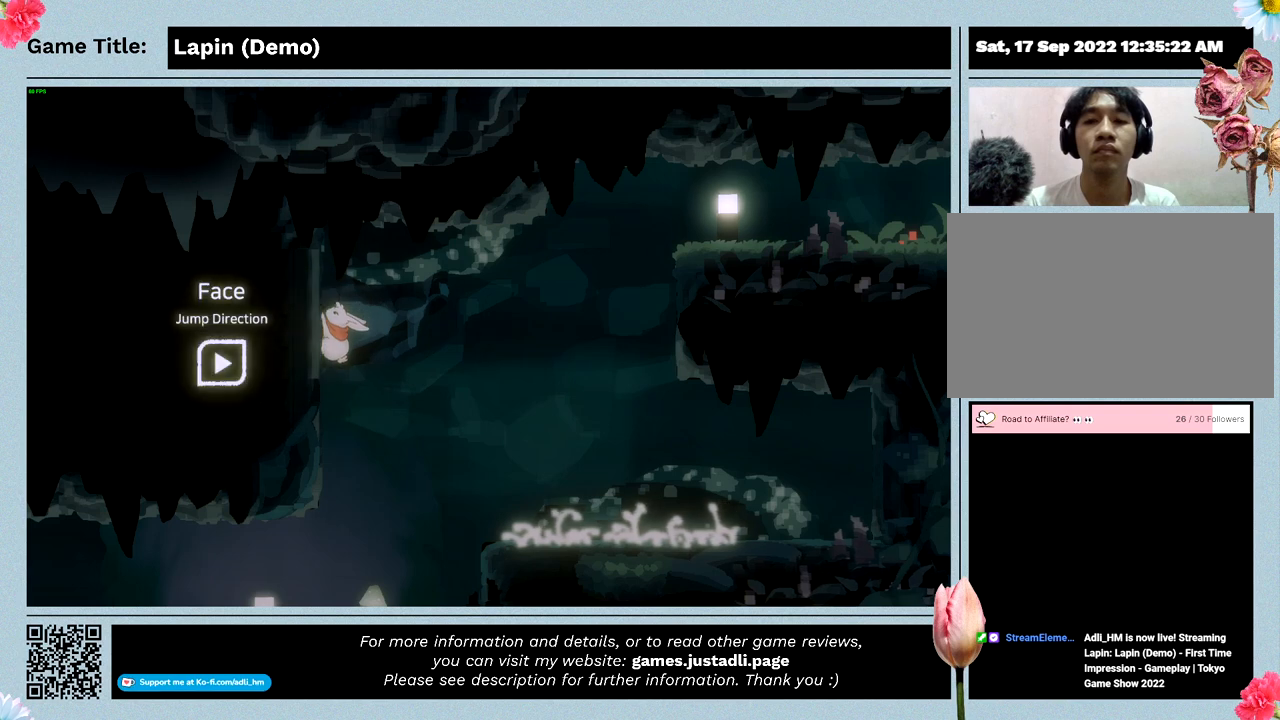
{"keys": ["left", "right", "z"], "mouse": [], "events": [[467, "right", "down"]]}
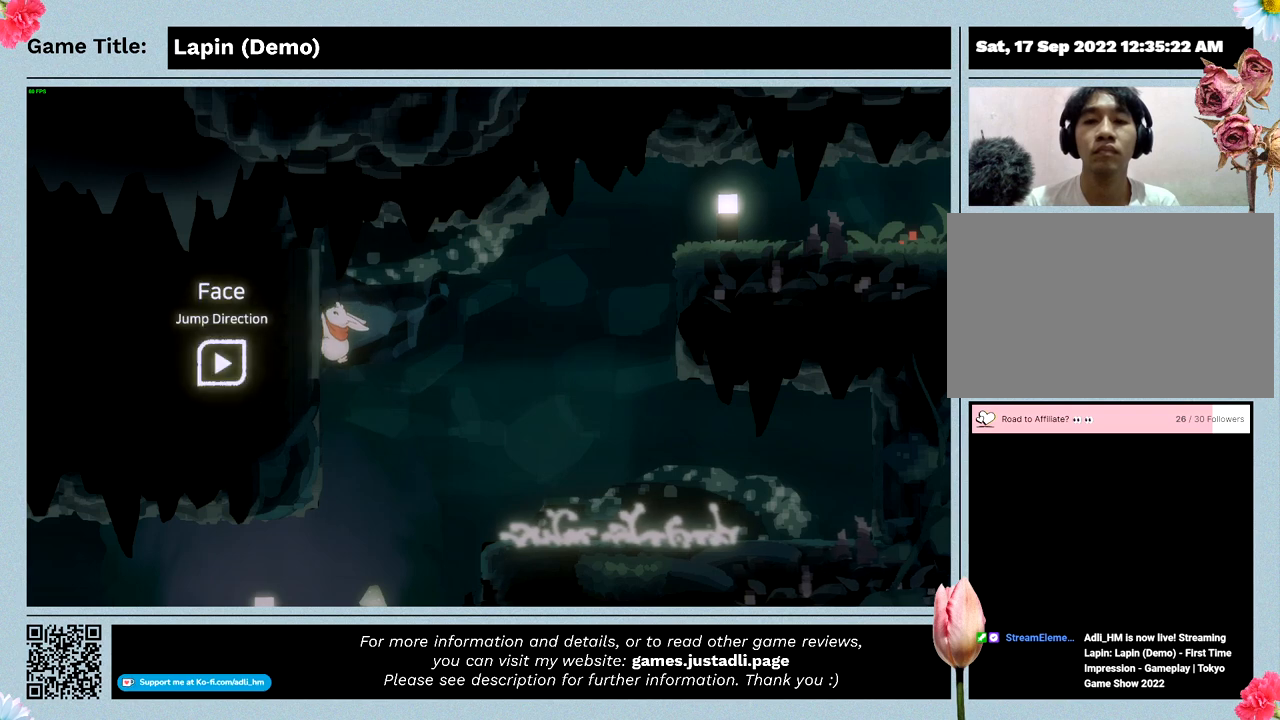
{"keys": ["left", "right", "z"], "mouse": [], "events": []}
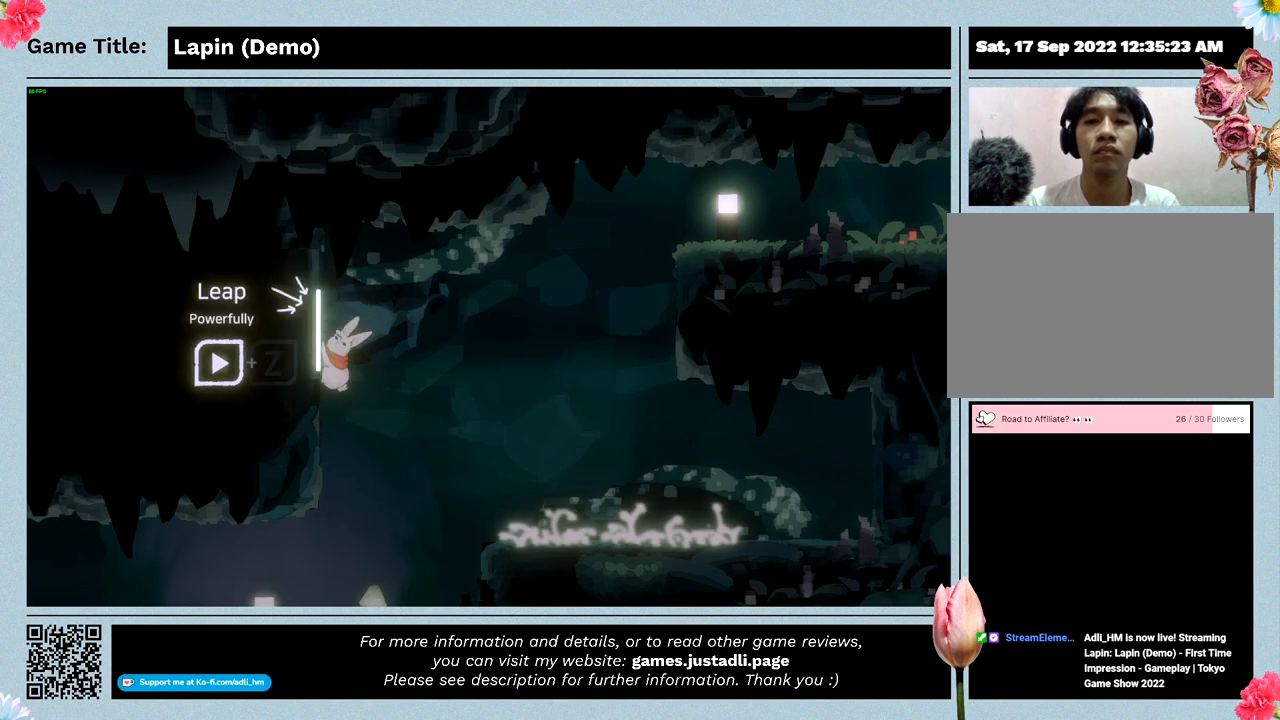
{"keys": ["right", "z"], "mouse": [], "events": [[167, "left", "up"]]}